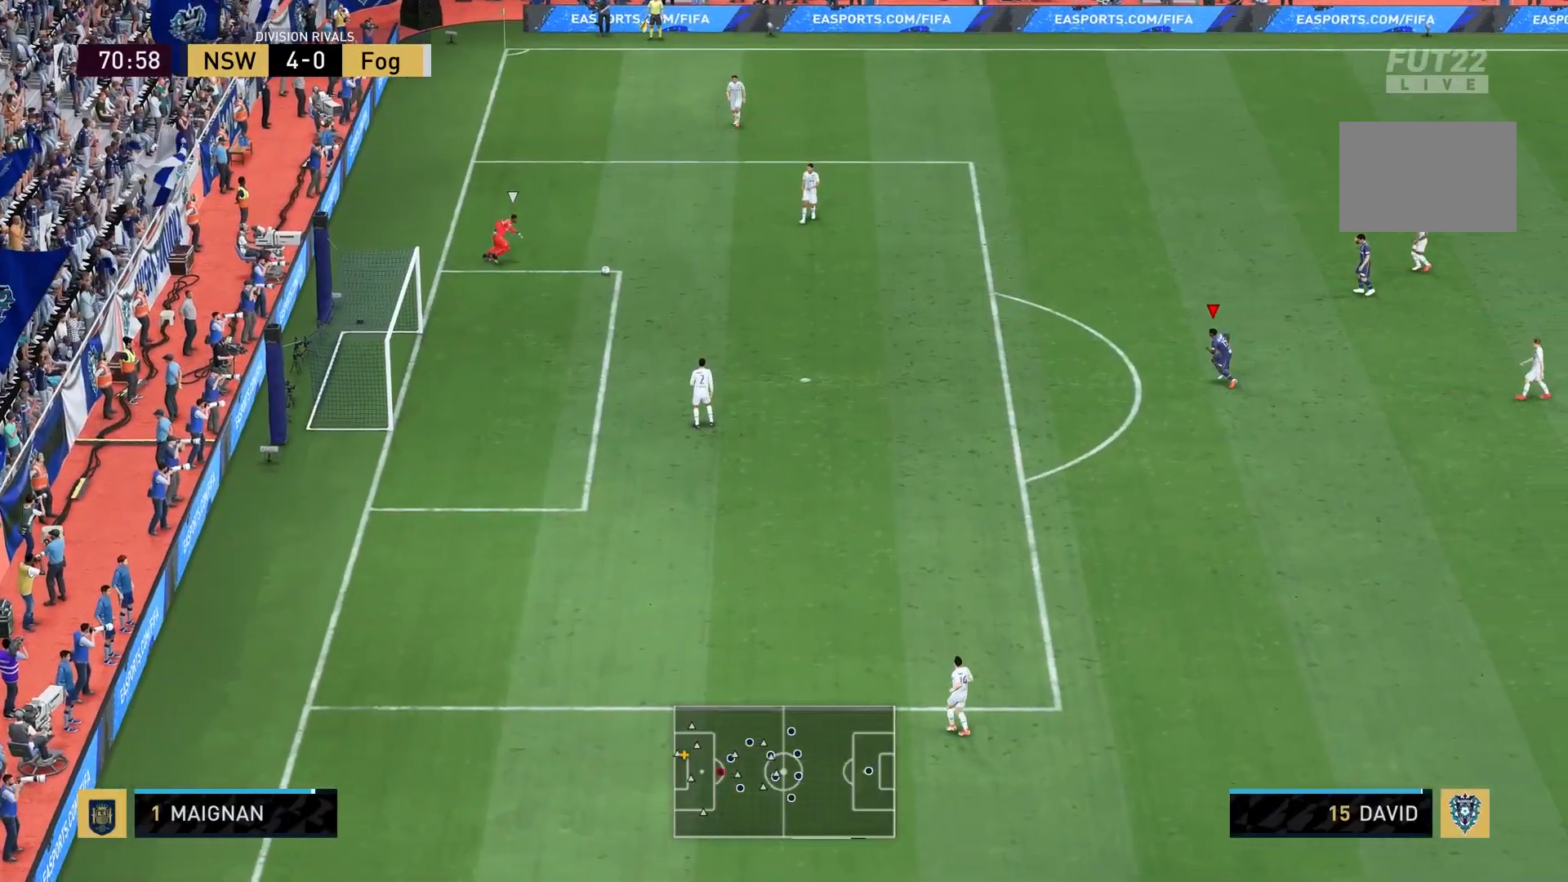
Gameplay with a controller (PlayStation layout); each line is a JSON object with the inputs held at the frame after it. "events" lists button and stick changes between this image and that frame as [ms after this image, input, new state], when the widget could be followed in between. Not read: L3 R1 R3.
{"buttons": [], "left_stick": "up-left", "right_stick": "center", "events": [[100, "left_stick", "up-left"]]}
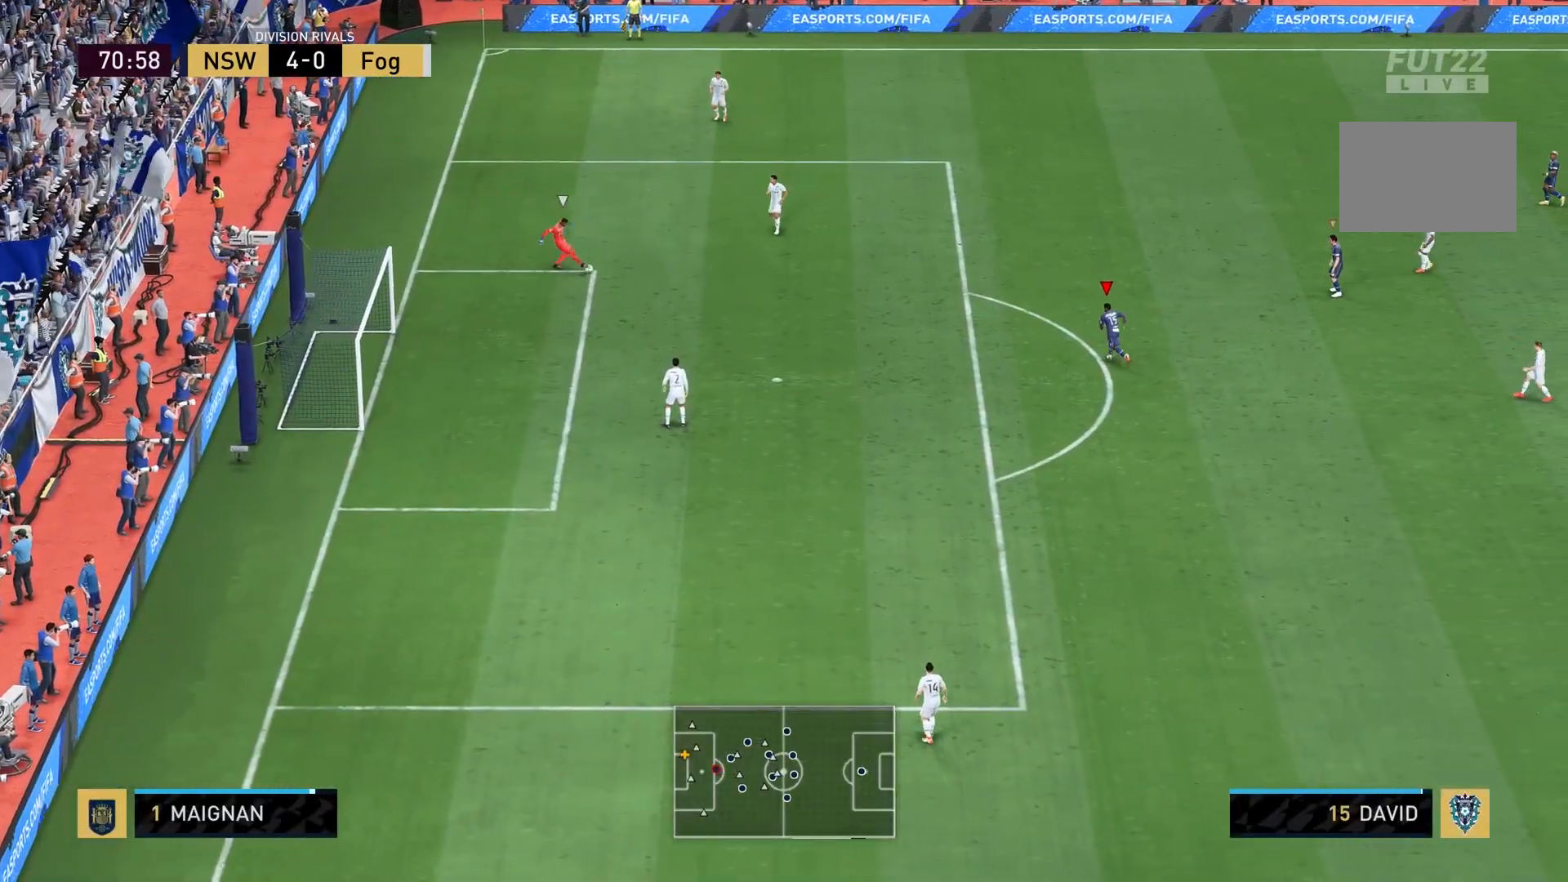
{"buttons": [], "left_stick": "up-left", "right_stick": "center", "events": []}
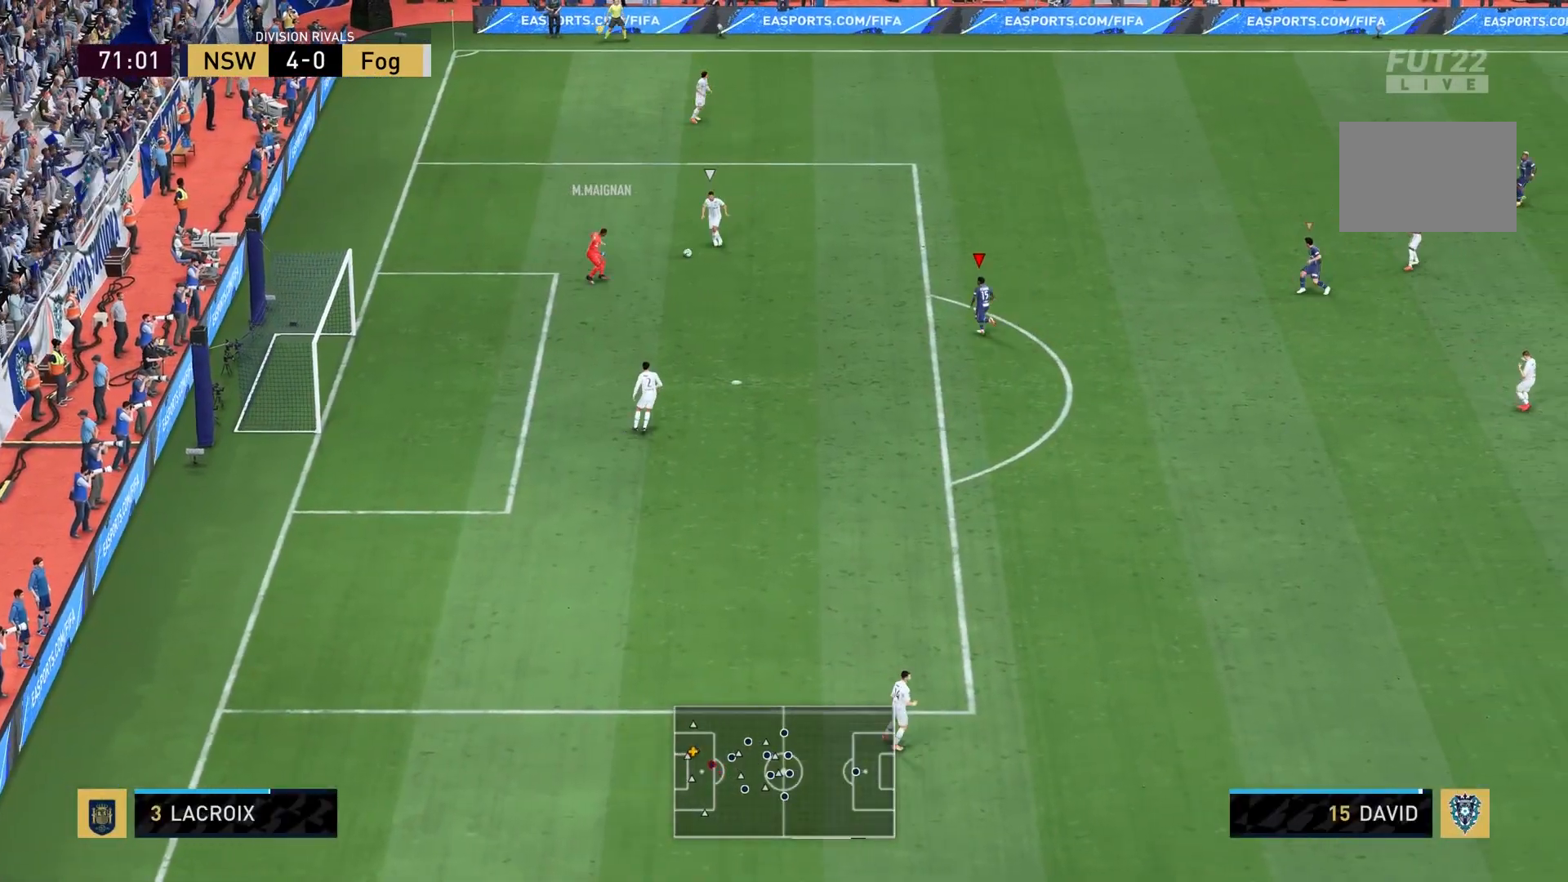
{"buttons": [], "left_stick": "up-left", "right_stick": "center", "events": []}
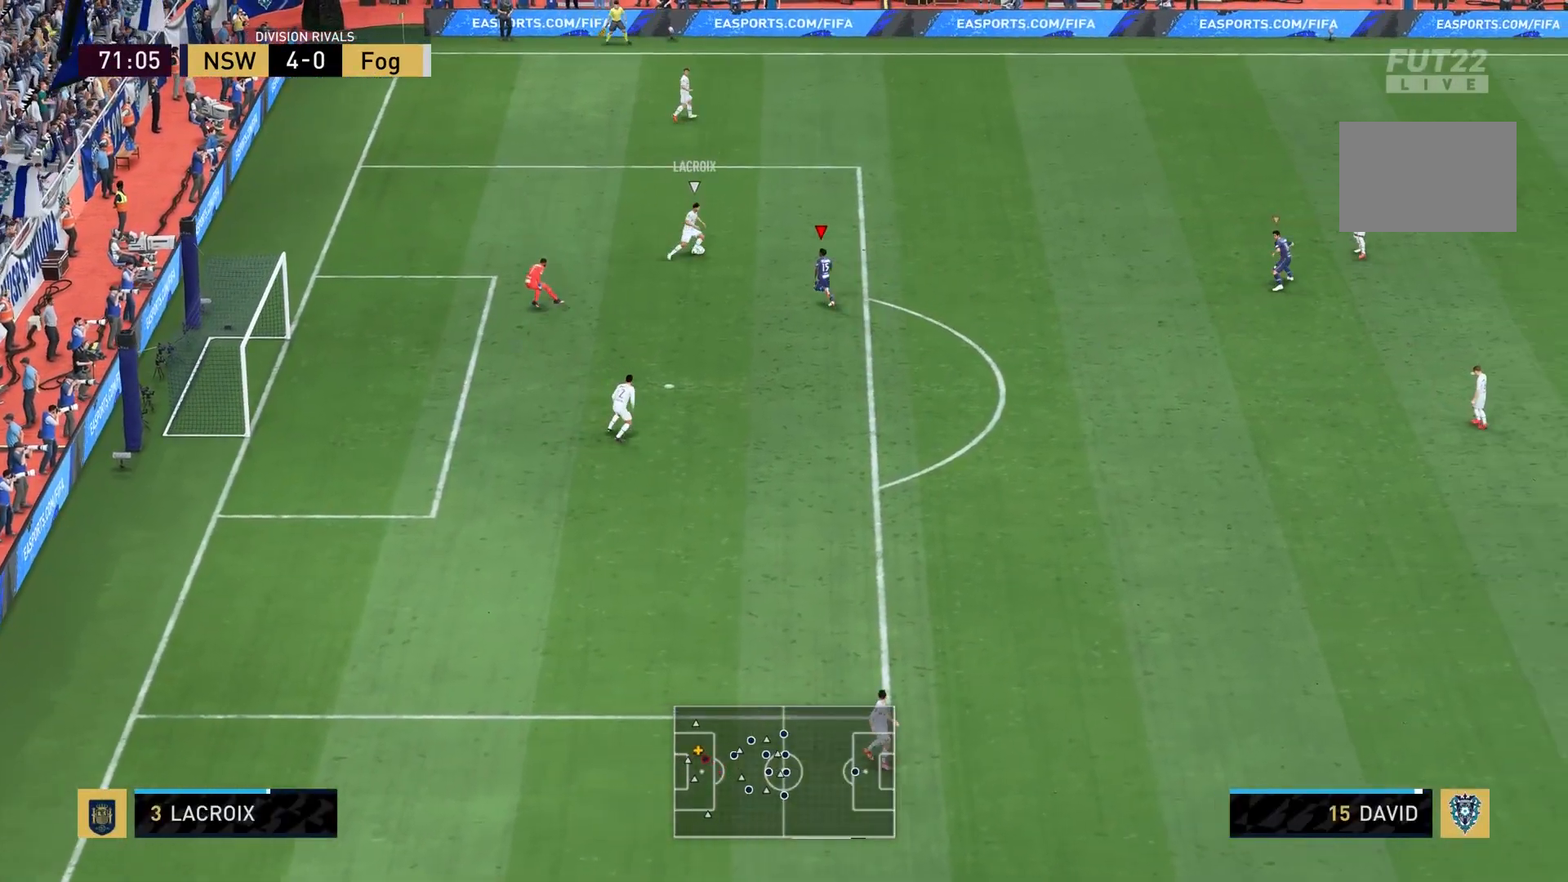
{"buttons": [], "left_stick": "center", "right_stick": "center", "events": [[100, "CIRCLE", "down"], [200, "CIRCLE", "up"], [434, "left_stick", "center"]]}
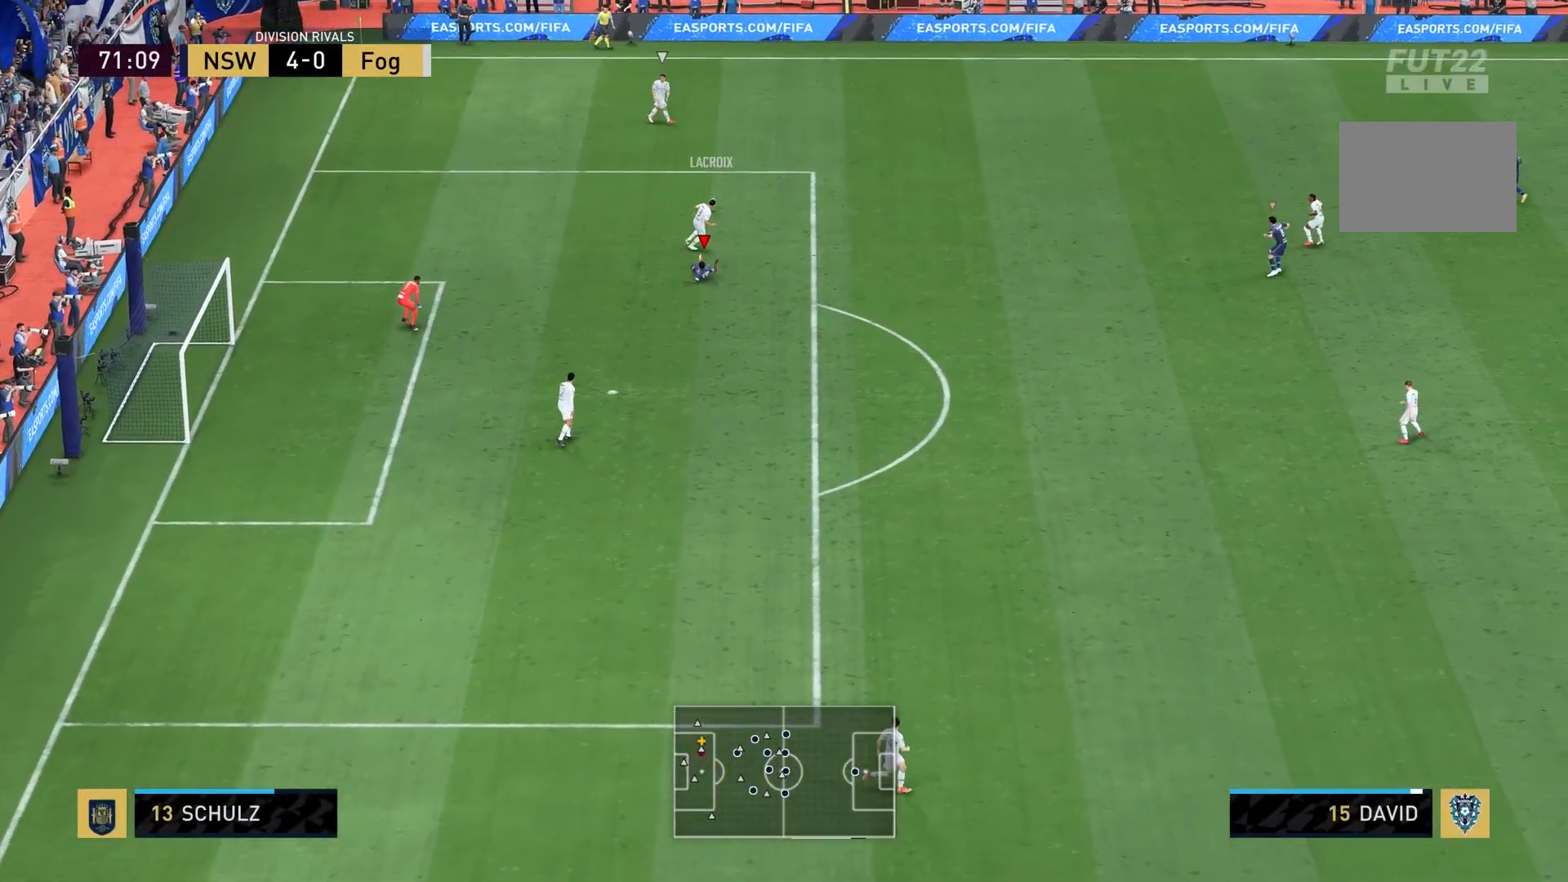
{"buttons": ["L2"], "left_stick": "up-left", "right_stick": "center", "events": [[100, "L1", "down"], [133, "left_stick", "up-left"], [200, "L1", "up"], [300, "L2", "down"]]}
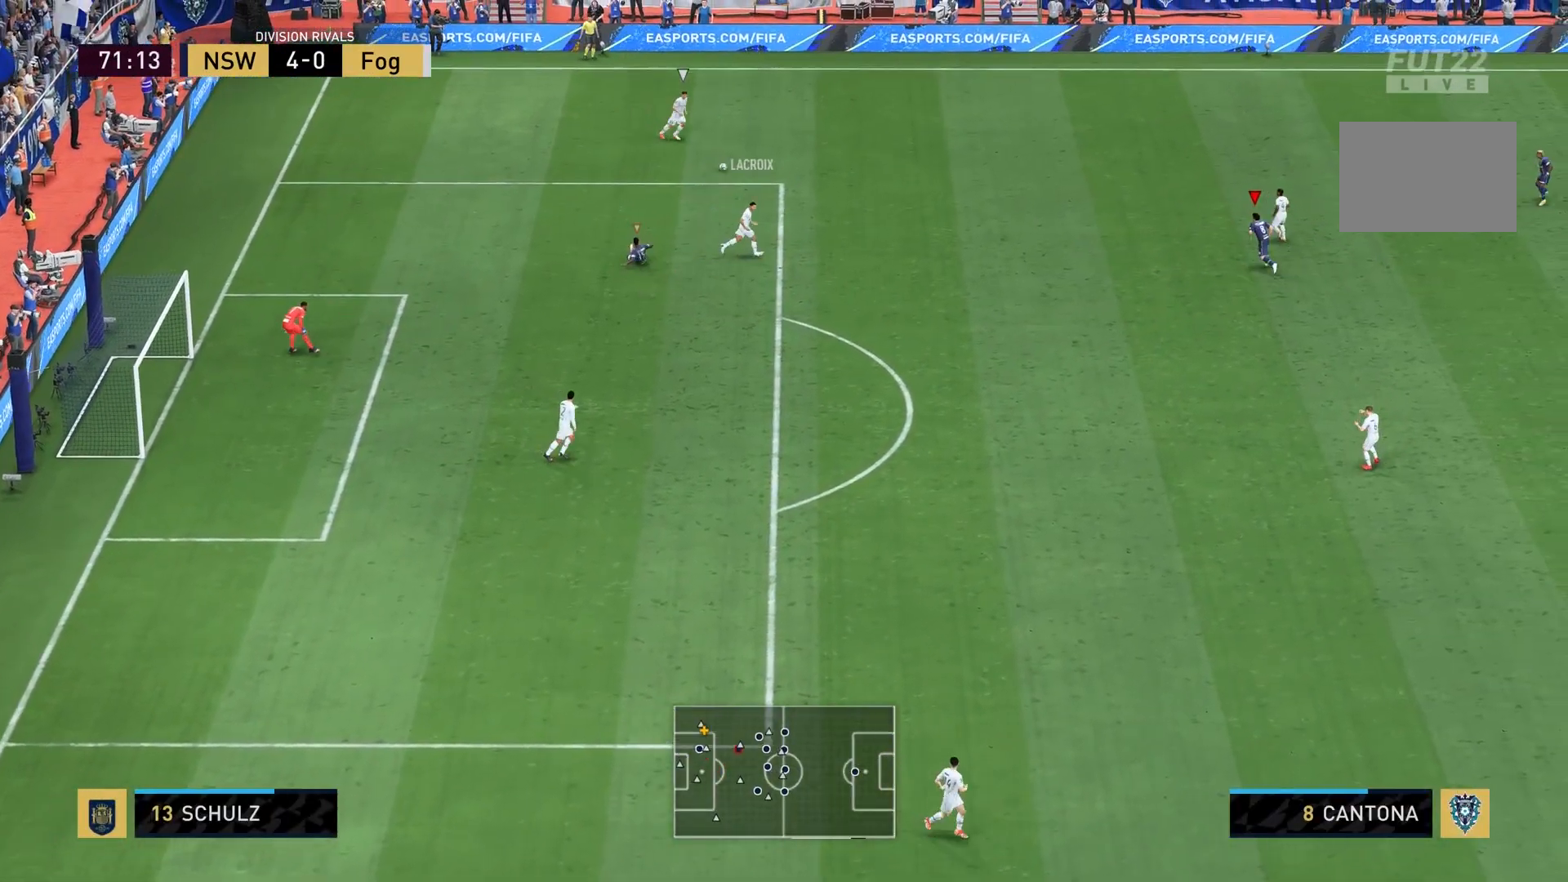
{"buttons": [], "left_stick": "up-left", "right_stick": "center", "events": [[201, "L2", "up"]]}
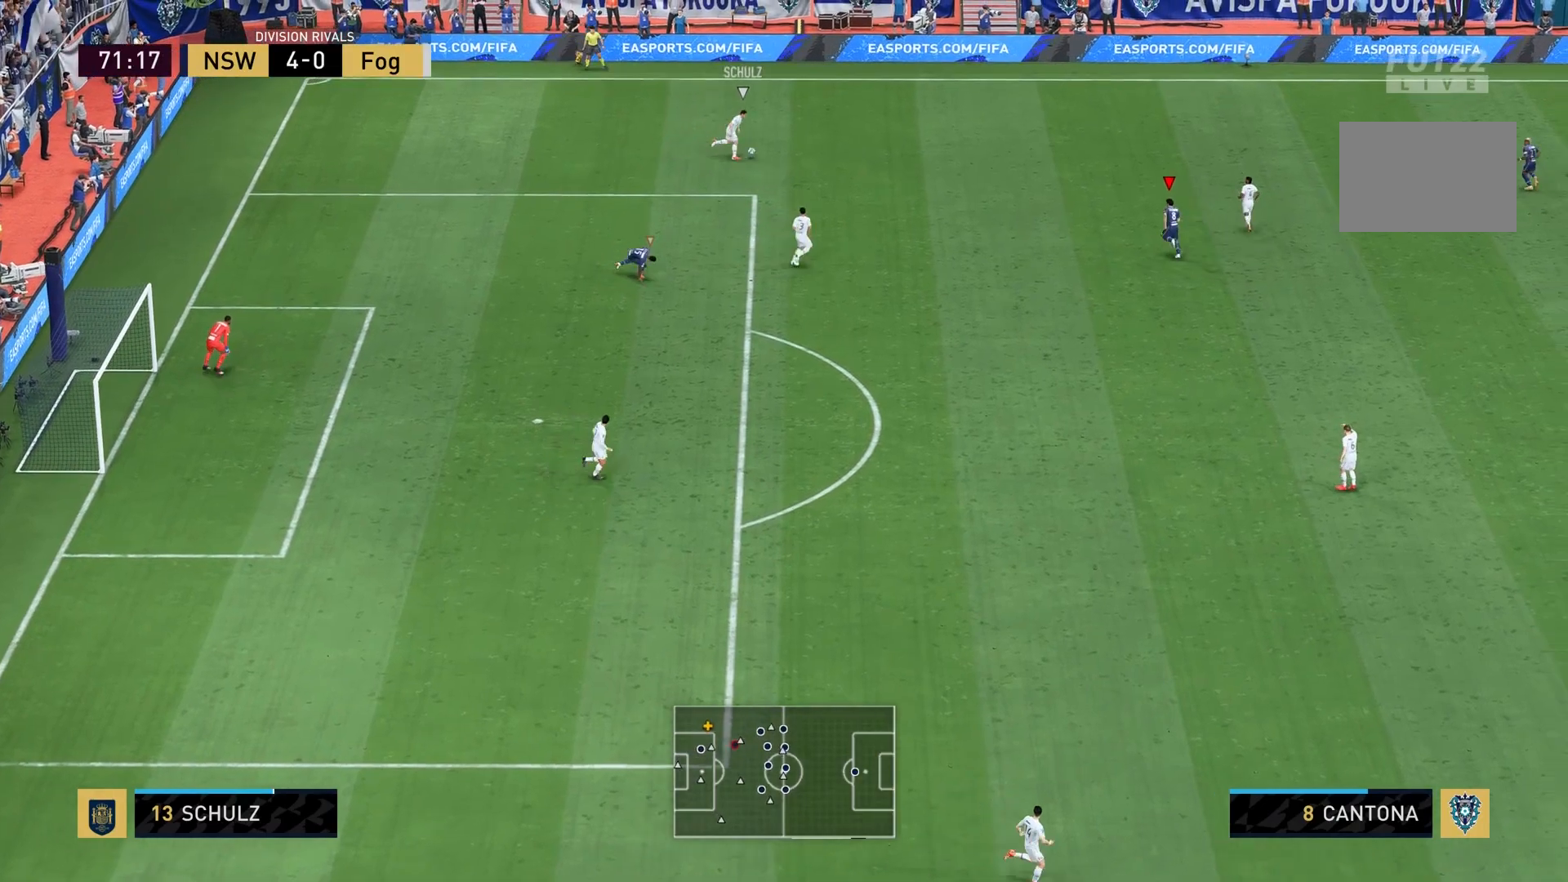
{"buttons": ["L2"], "left_stick": "up-left", "right_stick": "center", "events": [[200, "left_stick", "up"], [367, "left_stick", "up-left"], [434, "L2", "down"]]}
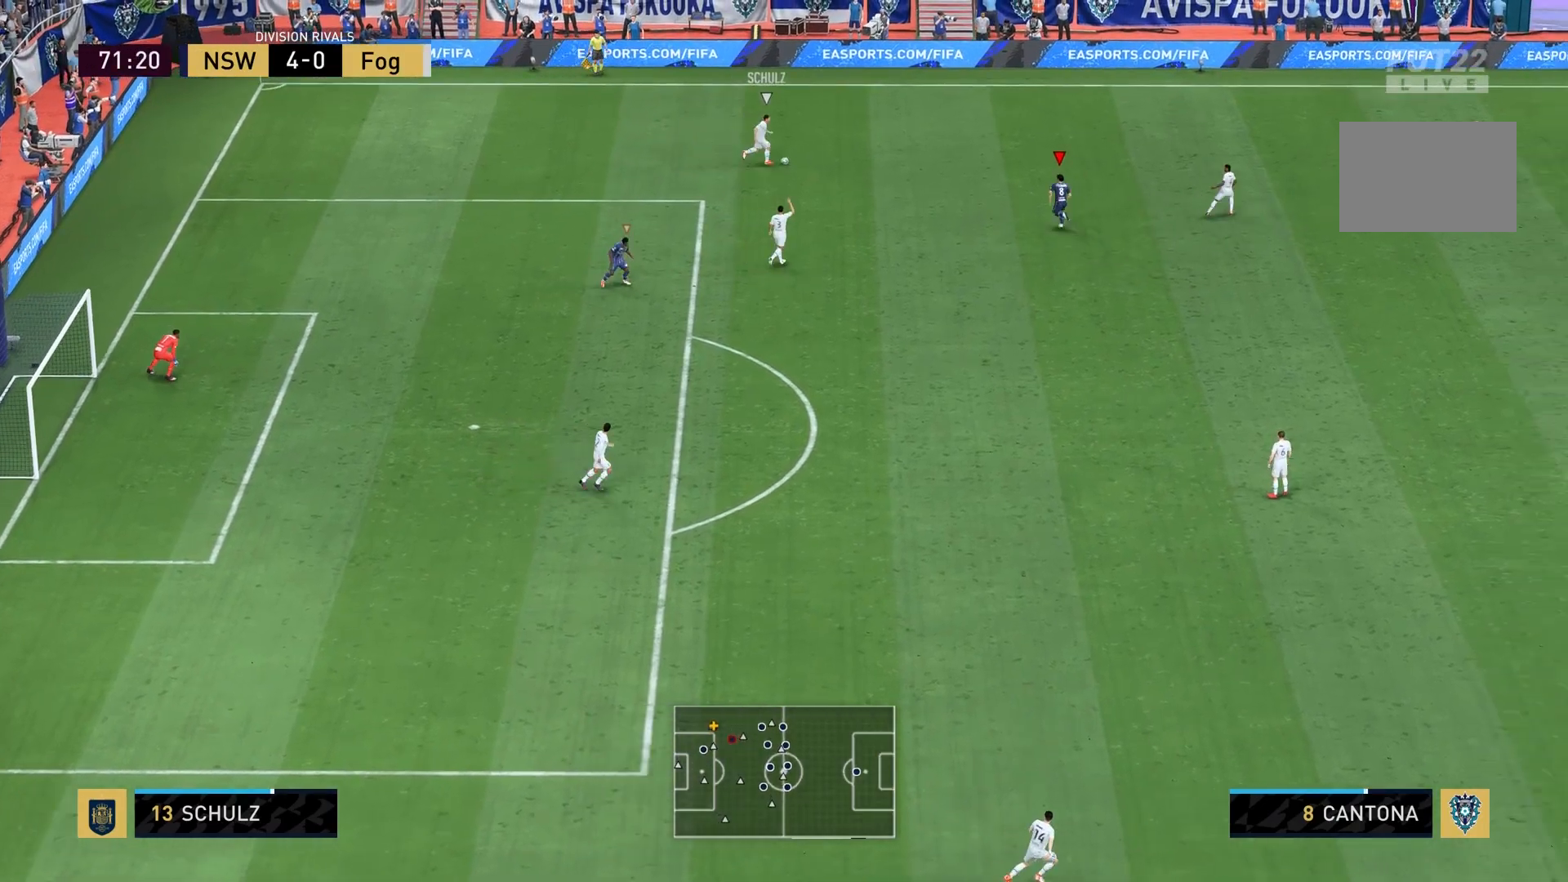
{"buttons": ["L2"], "left_stick": "down-left", "right_stick": "center", "events": [[67, "left_stick", "left"], [367, "left_stick", "down-left"]]}
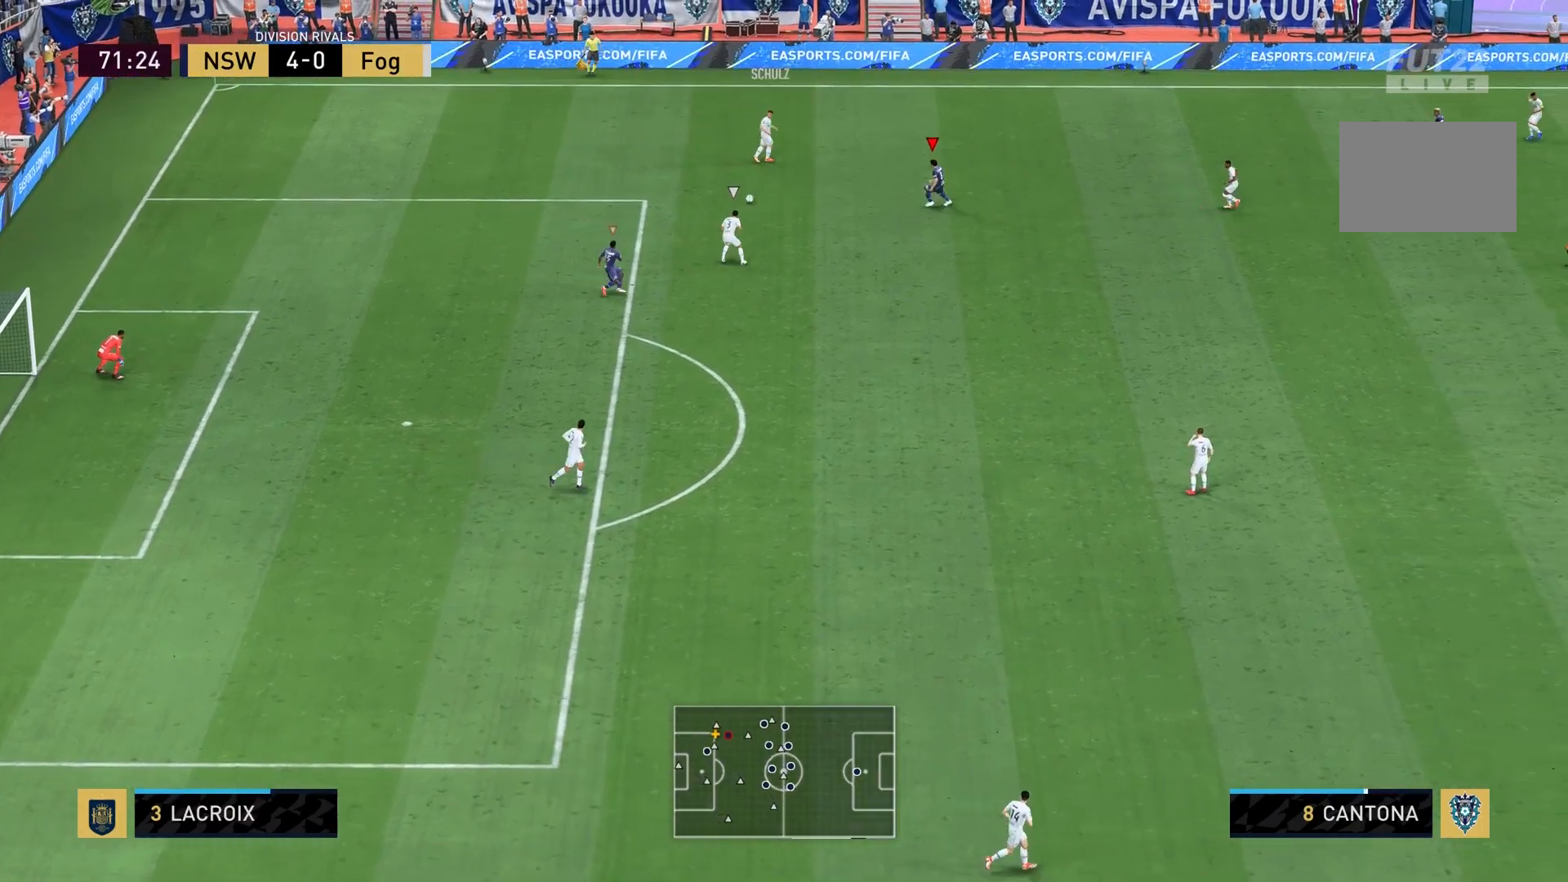
{"buttons": ["L2"], "left_stick": "down-right", "right_stick": "center", "events": [[100, "left_stick", "down"], [267, "left_stick", "down-right"], [400, "right_stick", "down-left"], [467, "right_stick", "center"]]}
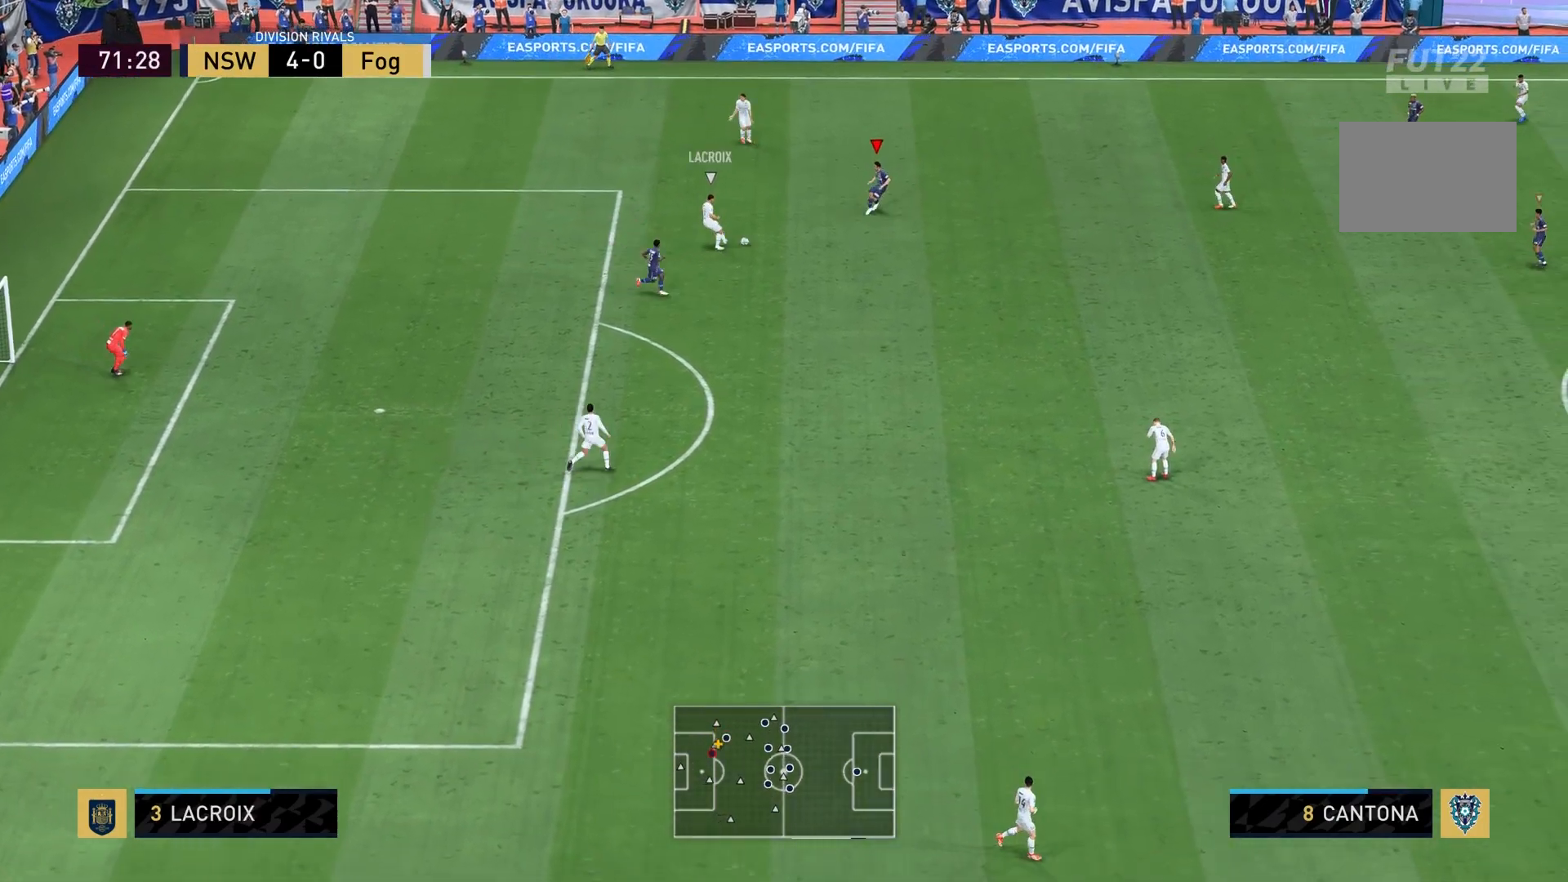
{"buttons": [], "left_stick": "down-right", "right_stick": "center", "events": [[34, "L2", "up"]]}
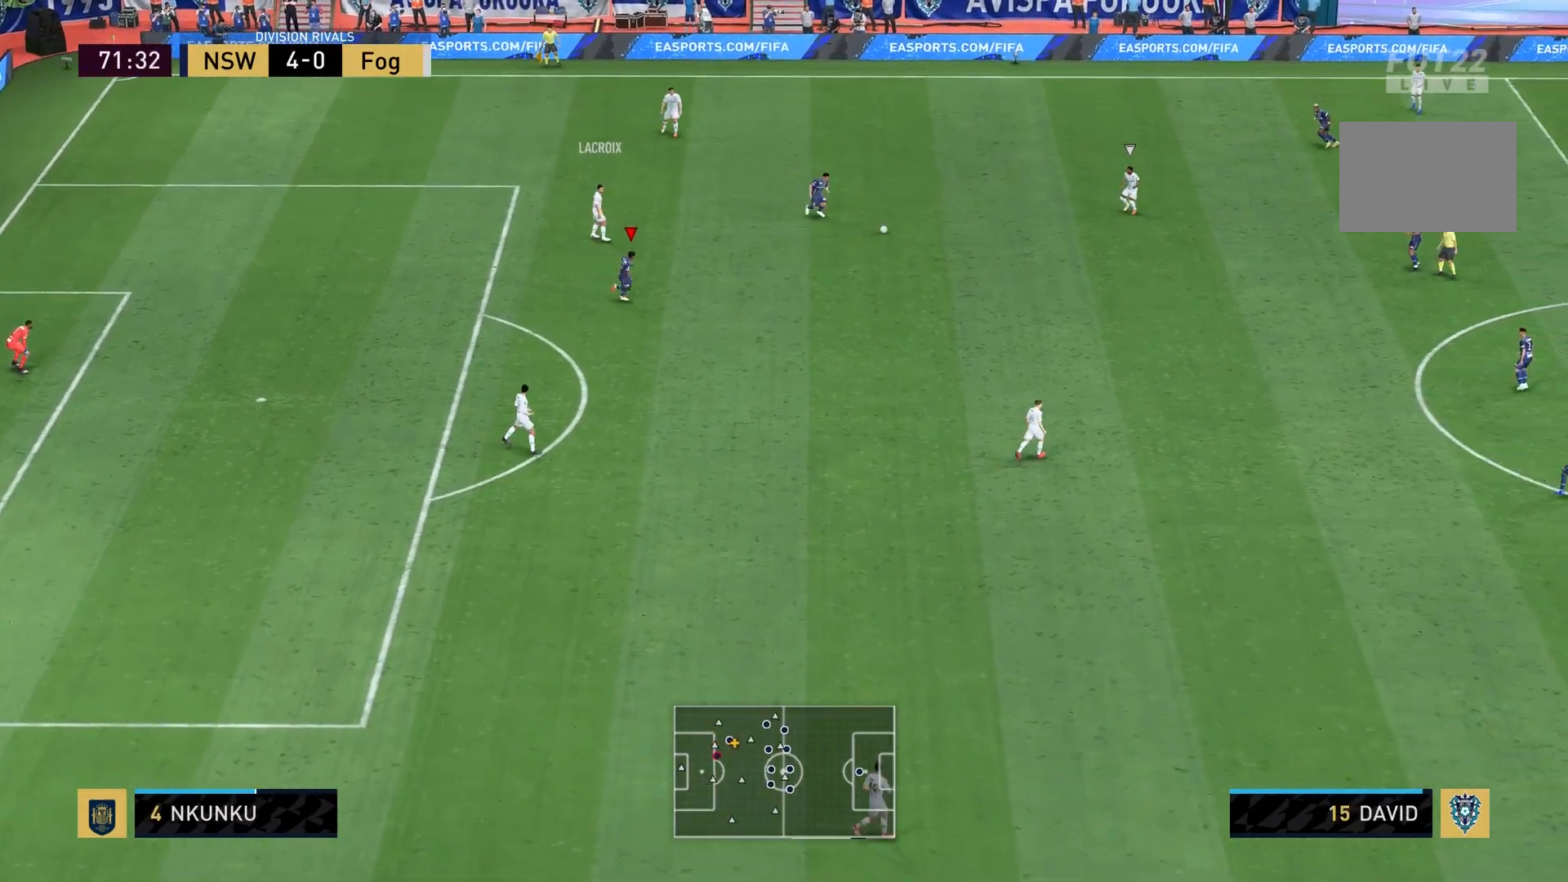
{"buttons": ["L2"], "left_stick": "down-left", "right_stick": "center", "events": [[100, "L1", "down"], [133, "left_stick", "down"], [233, "L1", "up"], [267, "left_stick", "down-left"], [300, "L2", "down"]]}
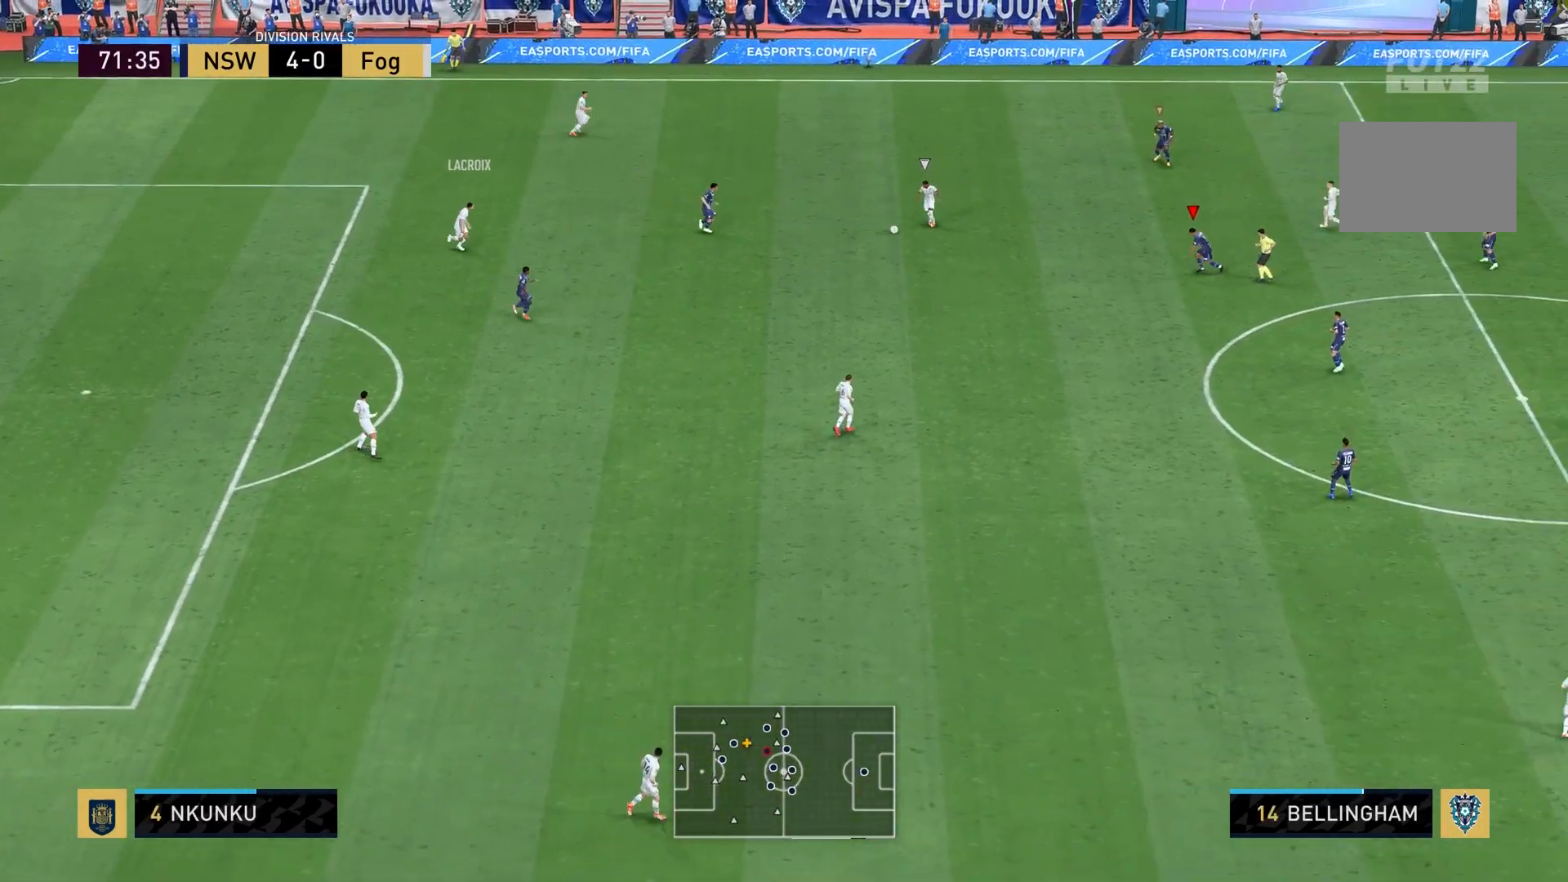
{"buttons": ["L2"], "left_stick": "down", "right_stick": "center", "events": [[67, "left_stick", "down"], [100, "right_stick", "down"], [201, "right_stick", "center"]]}